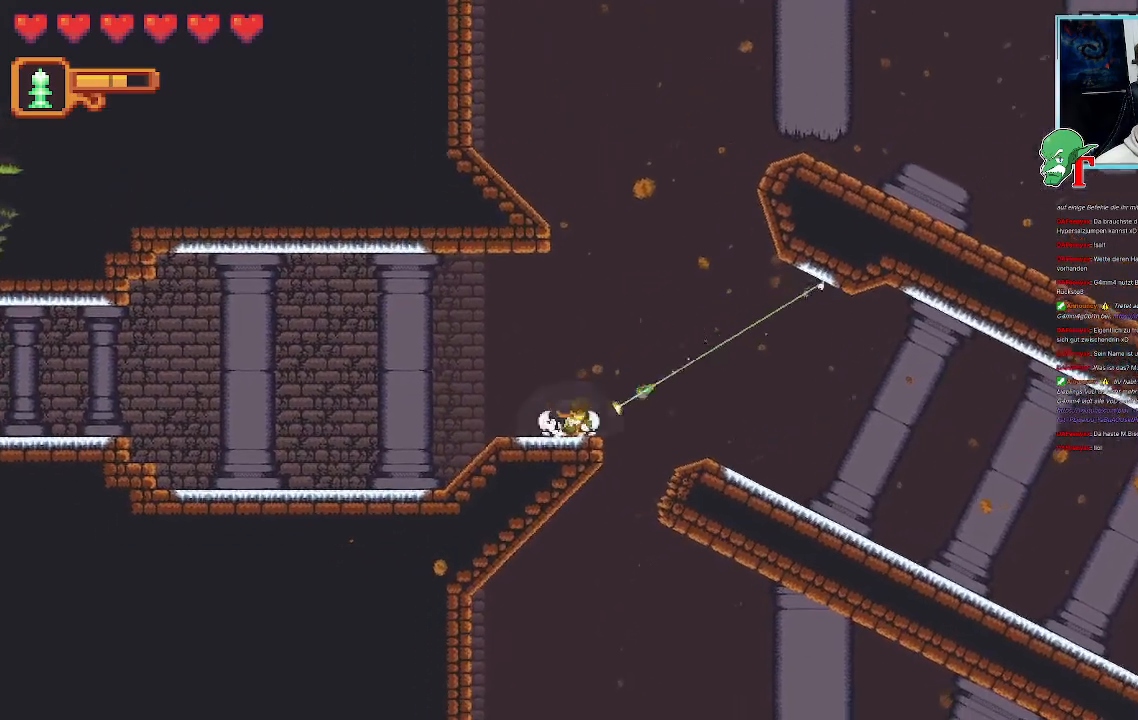
Gameplay with a controller (PlayStation layout); each line is a JSON object with the inputs held at the frame after it. "events" lists button and stick changes between this image and that frame as [ms after this image, input, new state], when the widget could be followed in between.
{"buttons": [], "left_stick": "center", "right_stick": "center", "events": [[50, "CROSS", "down"], [285, "CROSS", "up"], [470, "left_stick", "center"]]}
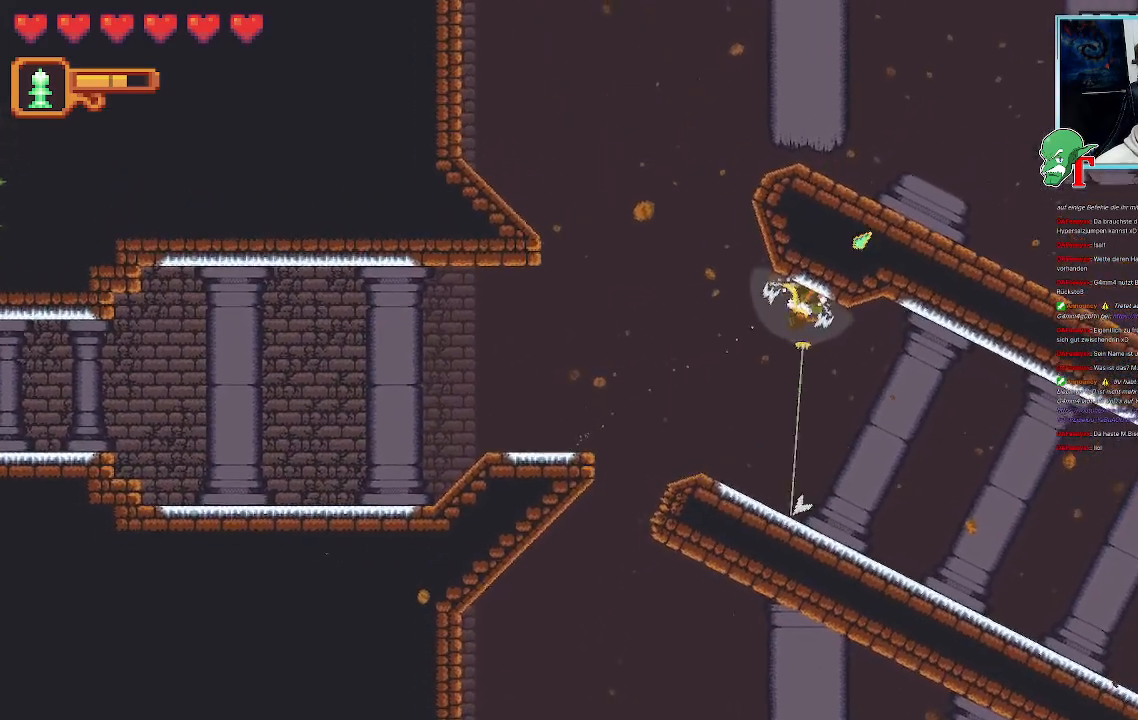
{"buttons": [], "left_stick": "down", "right_stick": "center", "events": [[84, "left_stick", "down"], [201, "CROSS", "down"], [453, "CROSS", "up"]]}
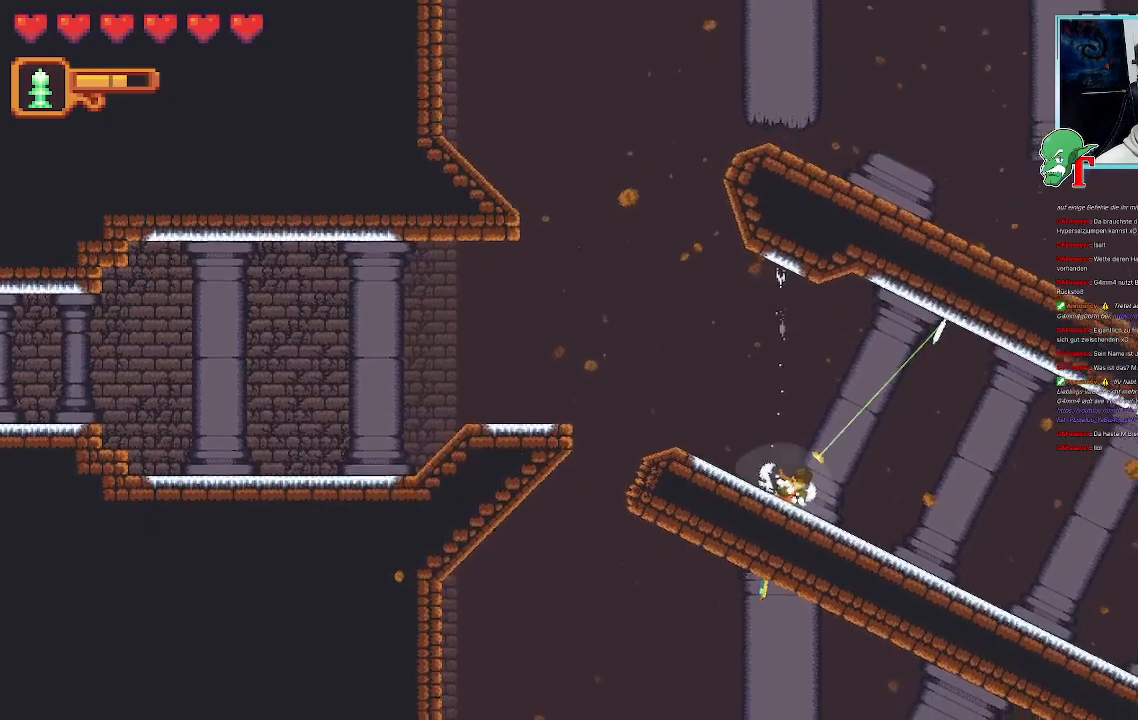
{"buttons": [], "left_stick": "up-right", "right_stick": "center", "events": [[369, "left_stick", "right"], [436, "left_stick", "up-right"]]}
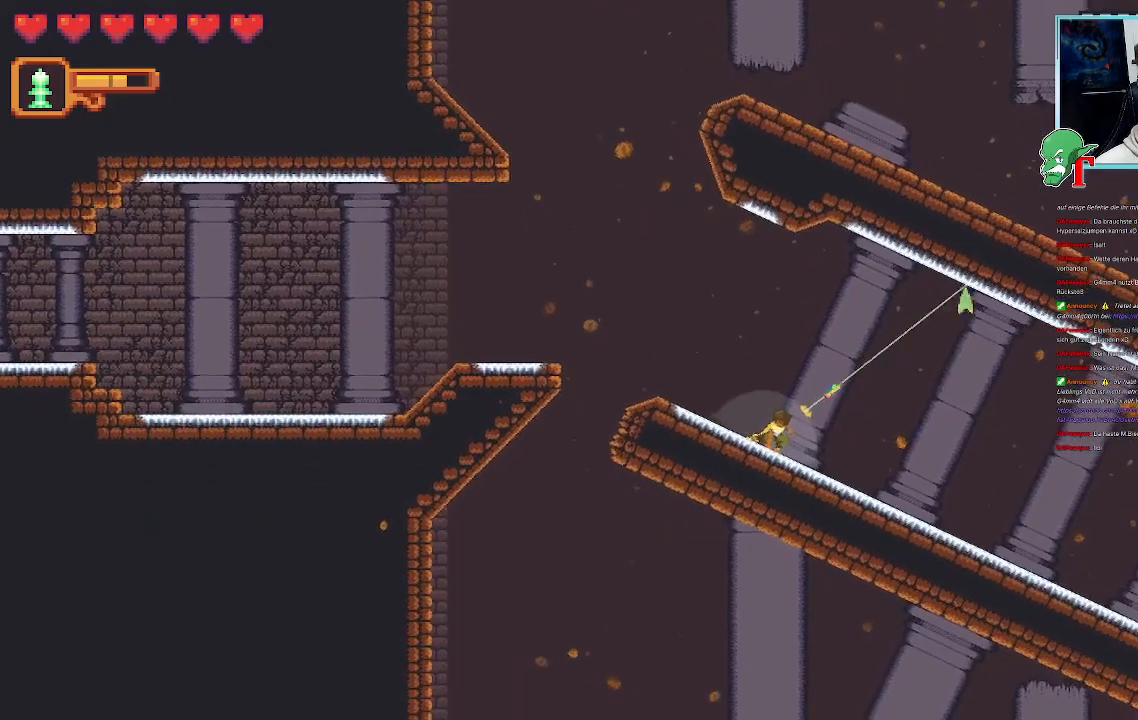
{"buttons": ["CROSS"], "left_stick": "down-right", "right_stick": "center", "events": [[34, "CROSS", "down"], [252, "CROSS", "up"], [269, "left_stick", "down-right"], [403, "CROSS", "down"]]}
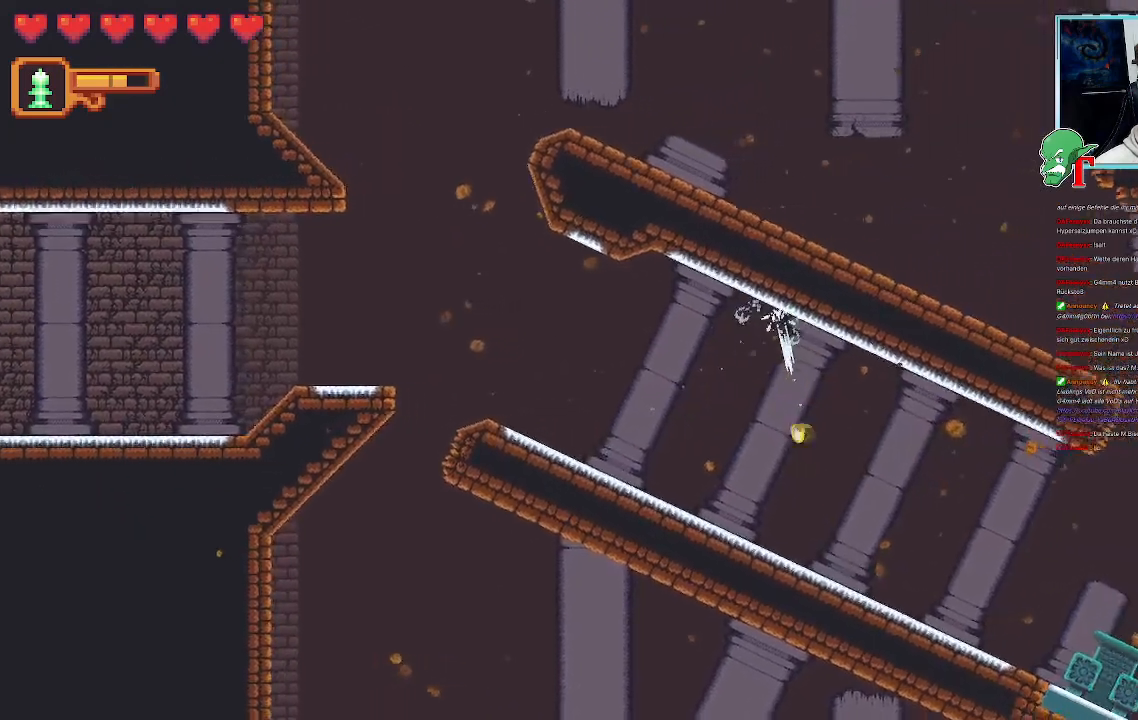
{"buttons": [], "left_stick": "up-right", "right_stick": "center", "events": [[84, "CROSS", "up"], [202, "left_stick", "up-right"]]}
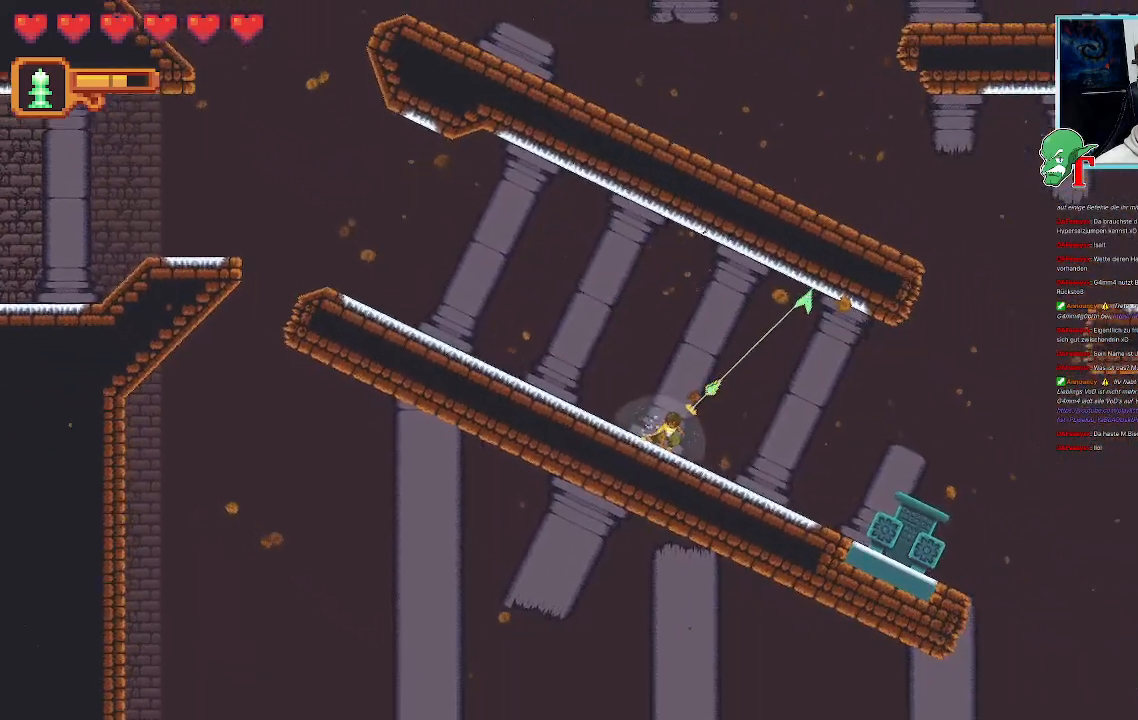
{"buttons": [], "left_stick": "up-right", "right_stick": "center", "events": [[319, "CROSS", "down"], [504, "CROSS", "up"]]}
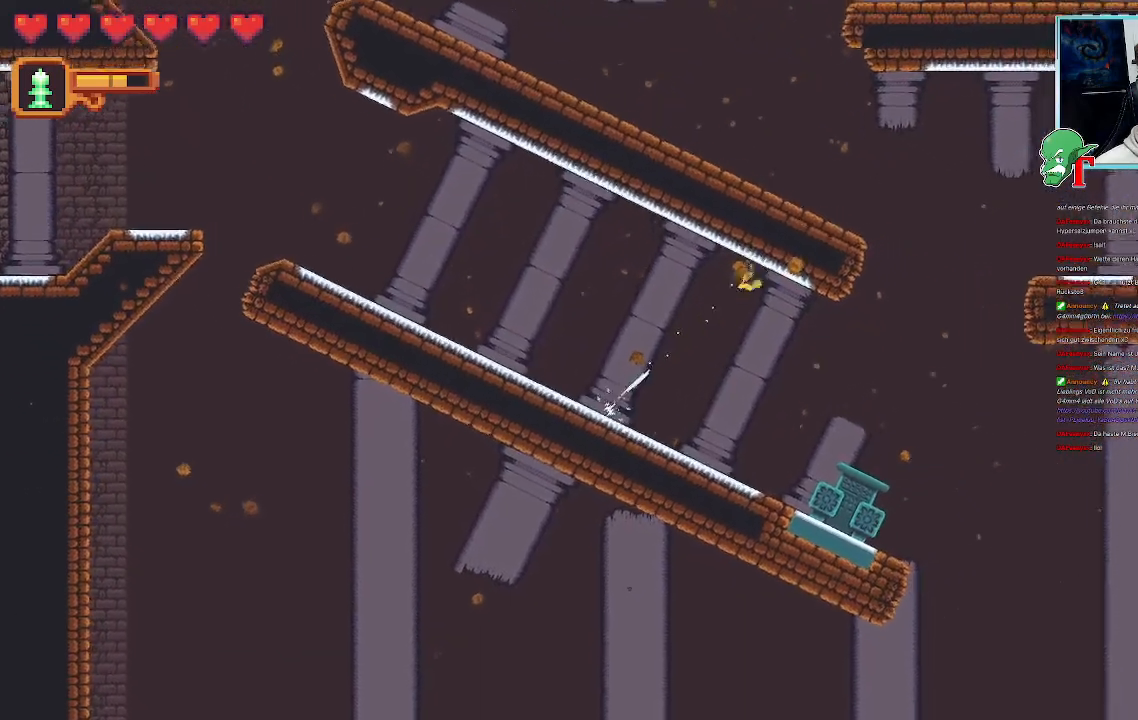
{"buttons": ["CROSS"], "left_stick": "down-right", "right_stick": "center"}
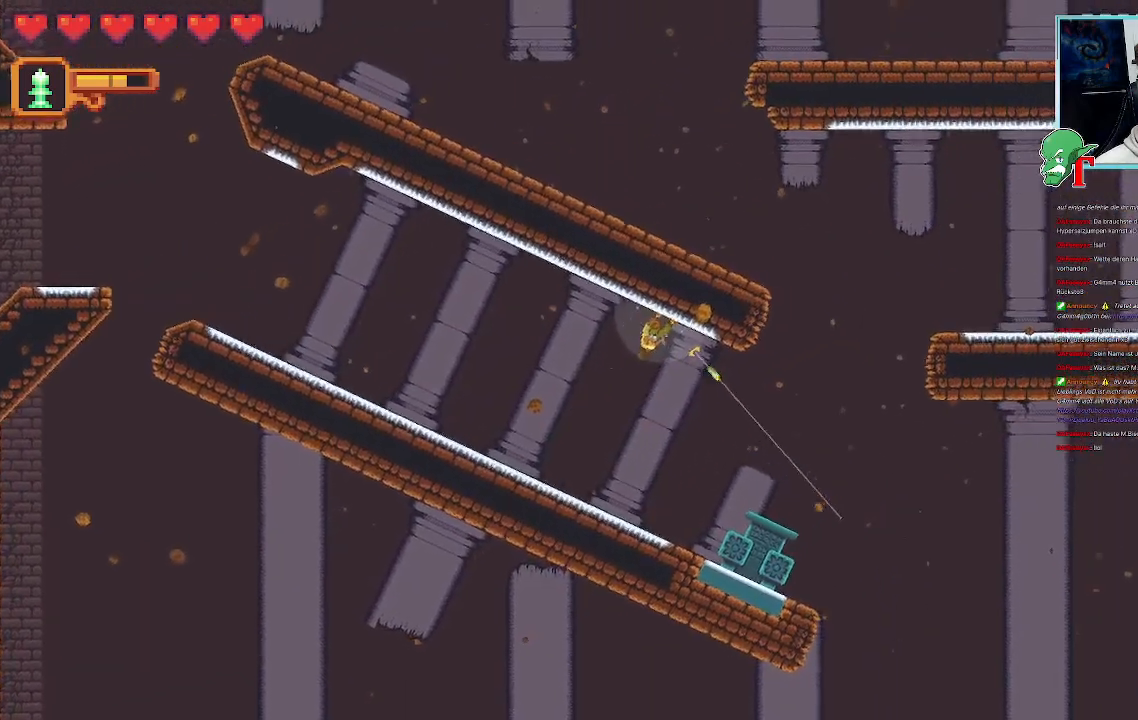
{"buttons": [], "left_stick": "down-right", "right_stick": "center", "events": [[16, "CROSS", "up"], [84, "left_stick", "center"], [235, "left_stick", "down"], [436, "left_stick", "down-right"]]}
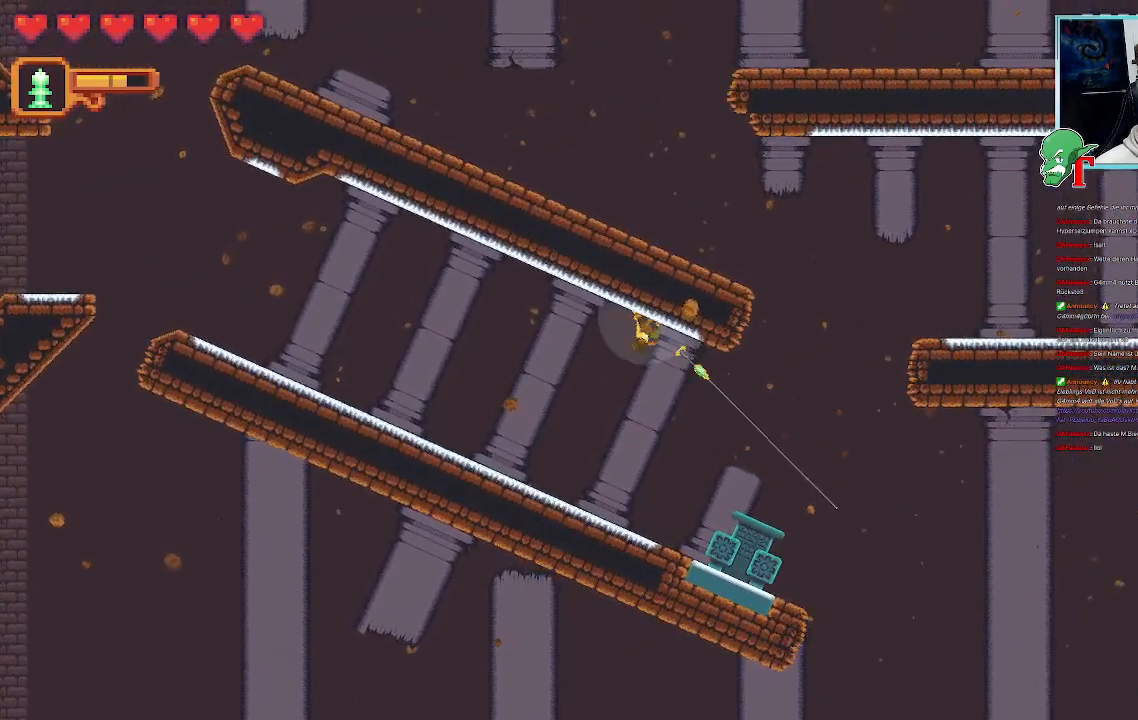
{"buttons": [], "left_stick": "down", "right_stick": "center", "events": [[286, "left_stick", "down"]]}
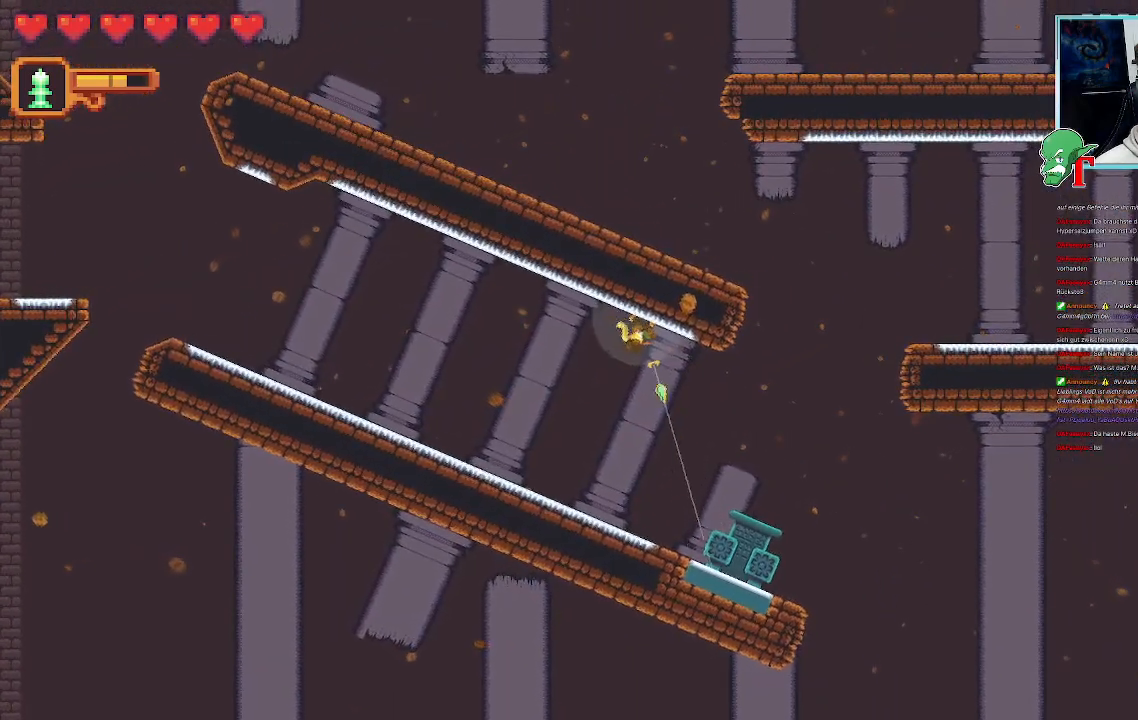
{"buttons": ["CROSS"], "left_stick": "down-right", "right_stick": "center", "events": [[453, "CROSS", "down"], [487, "left_stick", "down-right"]]}
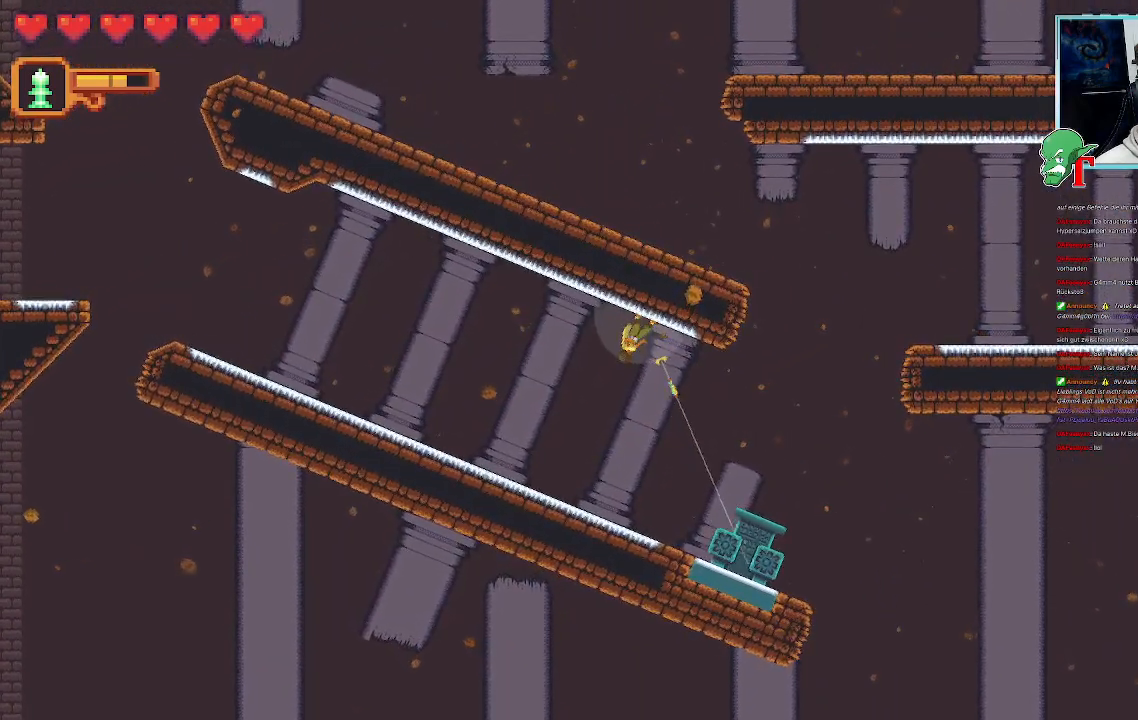
{"buttons": [], "left_stick": "down", "right_stick": "center", "events": [[101, "CROSS", "up"], [168, "left_stick", "center"], [336, "left_stick", "down"]]}
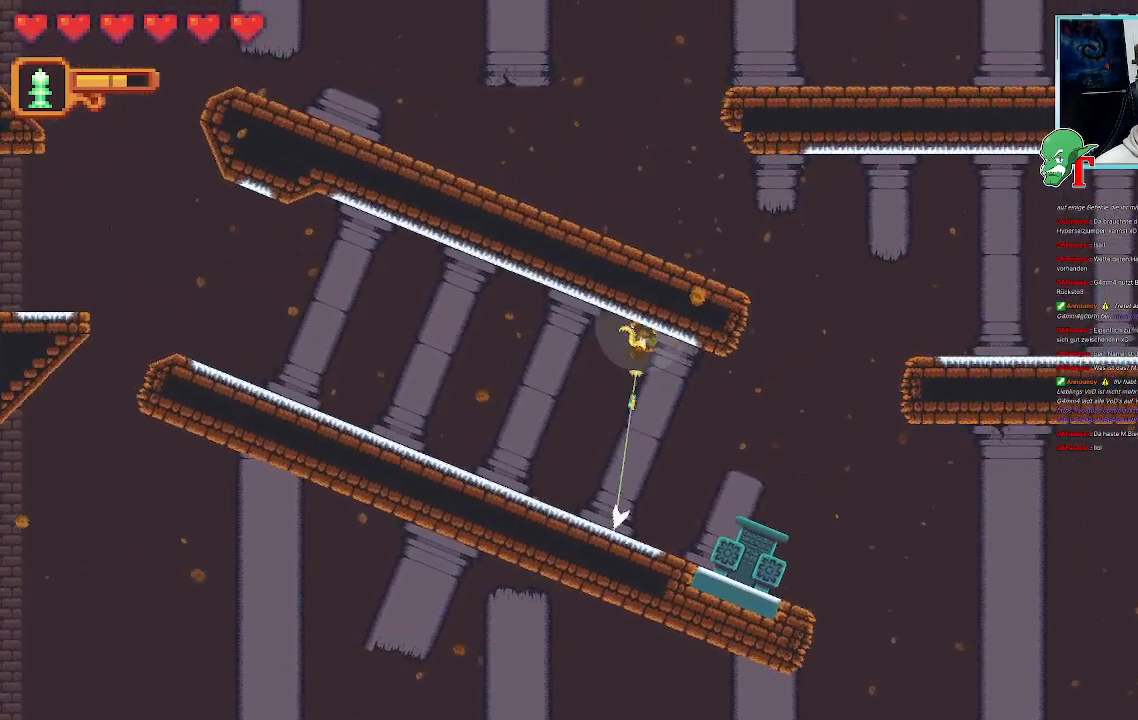
{"buttons": [], "left_stick": "down-right", "right_stick": "center", "events": [[67, "left_stick", "down-right"]]}
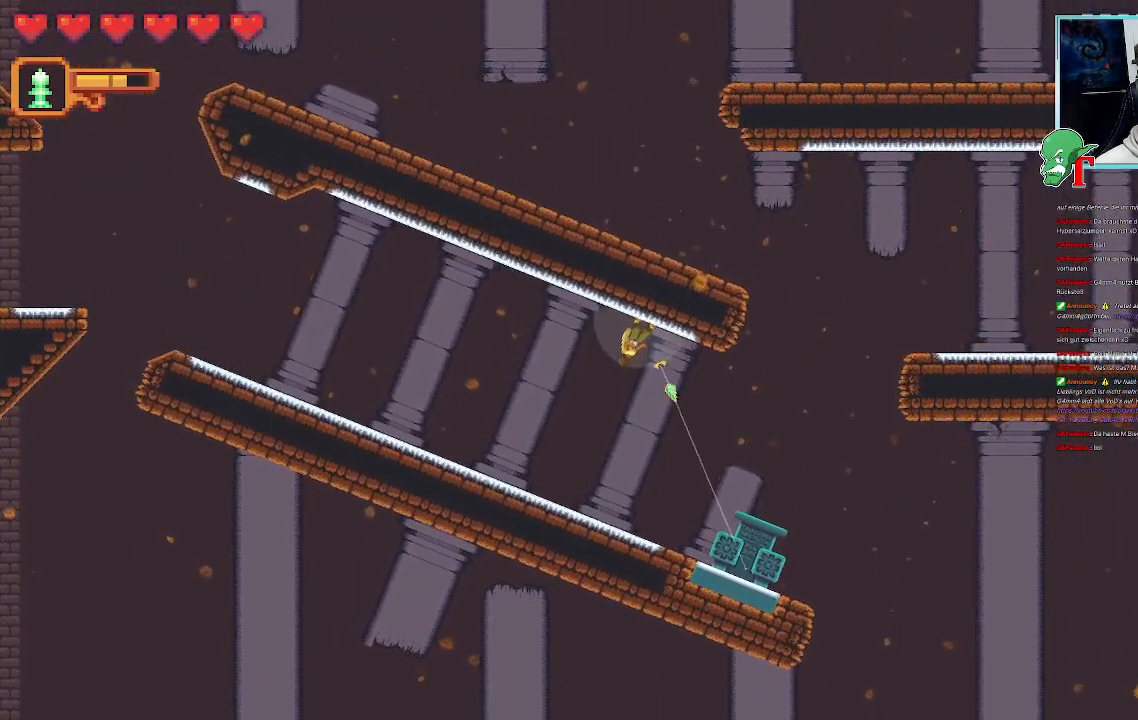
{"buttons": [], "left_stick": "down", "right_stick": "center", "events": [[83, "CROSS", "down"], [251, "CROSS", "up"], [302, "left_stick", "center"], [470, "left_stick", "down"]]}
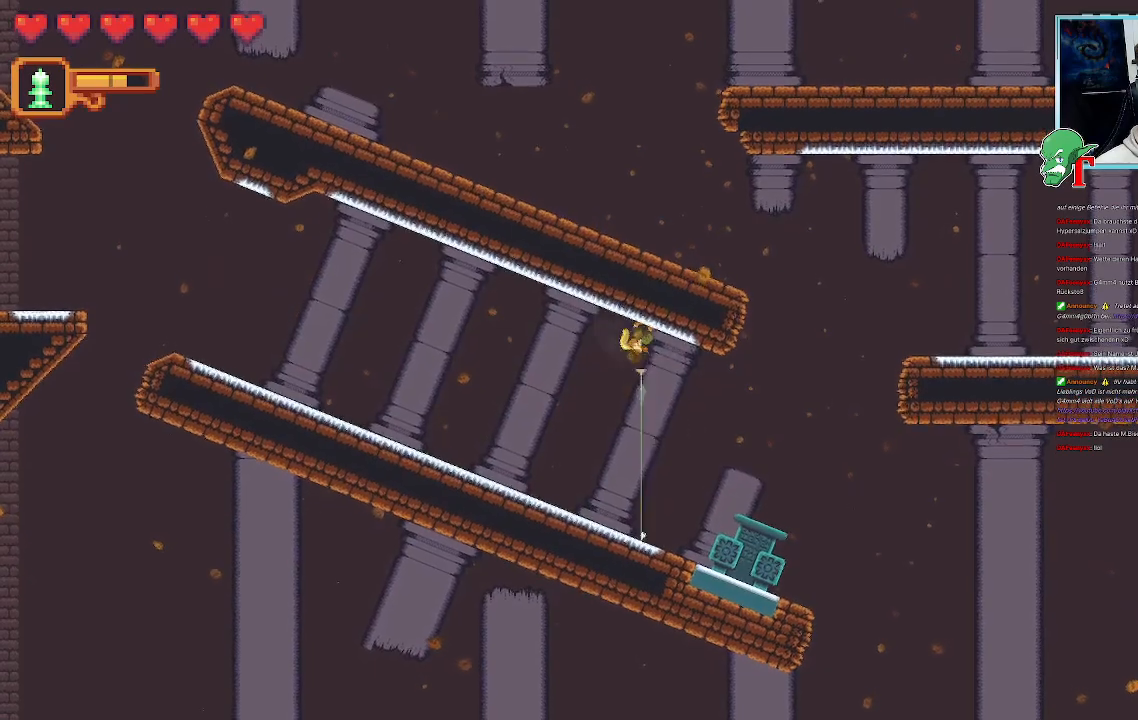
{"buttons": [], "left_stick": "down", "right_stick": "center", "events": [[286, "CROSS", "down"], [470, "CROSS", "up"]]}
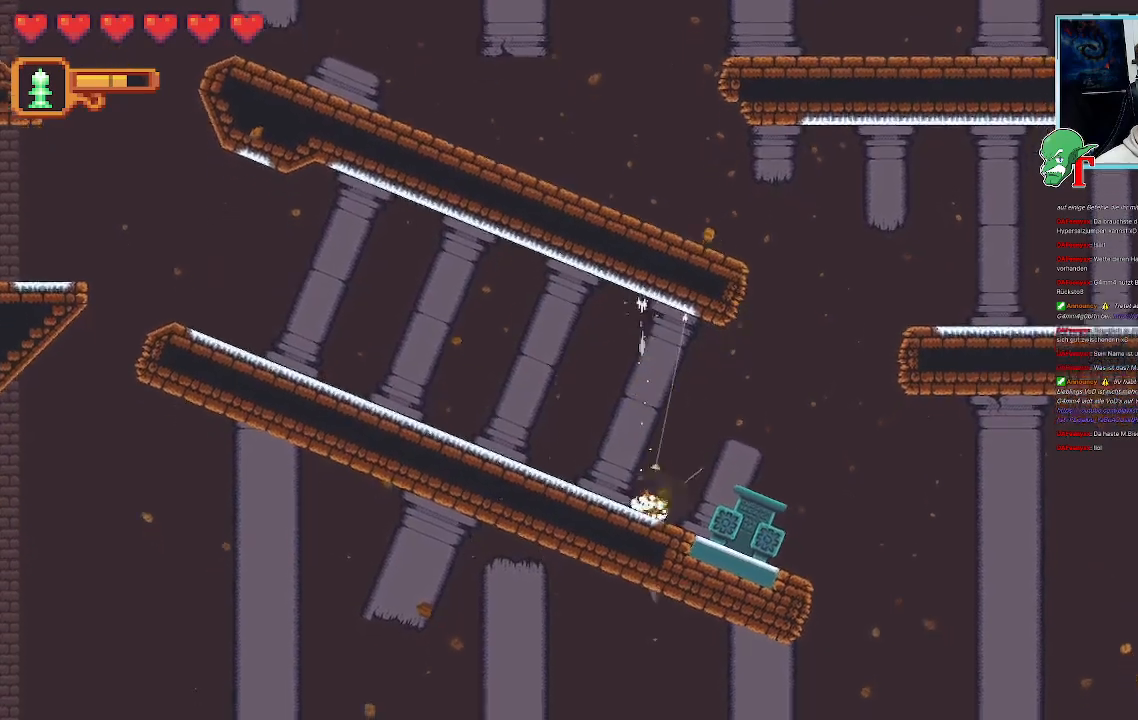
{"buttons": [], "left_stick": "up", "right_stick": "center", "events": [[101, "left_stick", "right"], [151, "left_stick", "up-right"], [353, "left_stick", "up"]]}
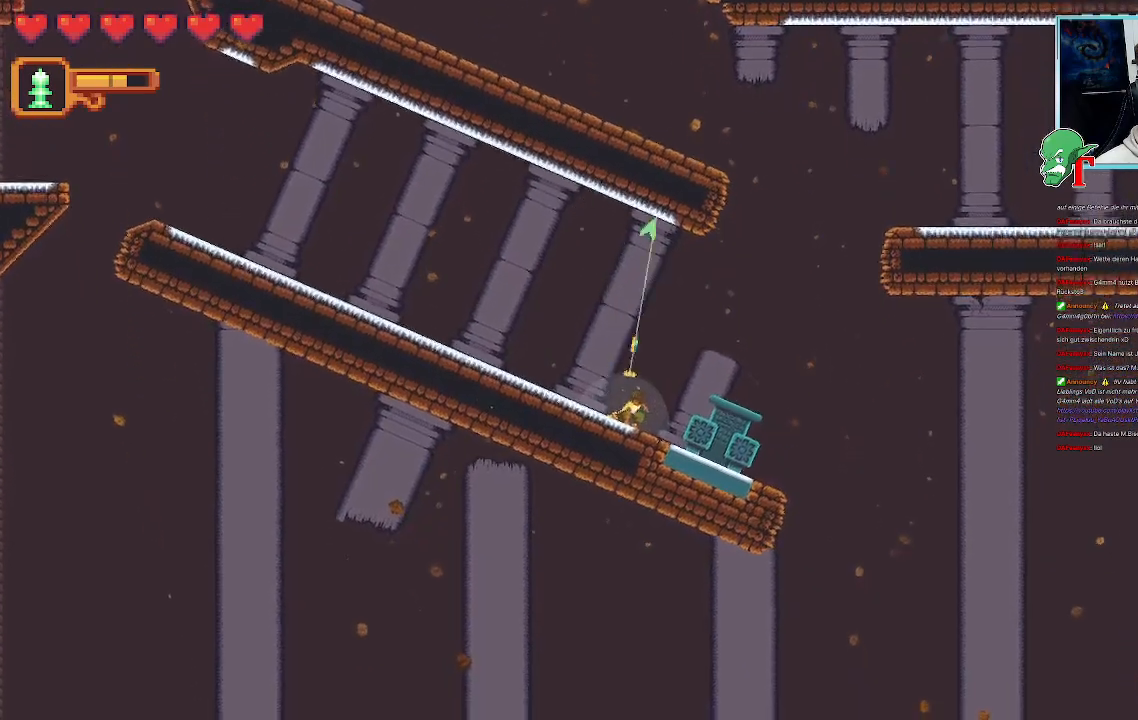
{"buttons": [], "left_stick": "down-right", "right_stick": "center", "events": [[33, "CROSS", "down"], [151, "left_stick", "up-right"], [218, "CROSS", "up"], [352, "left_stick", "down-right"]]}
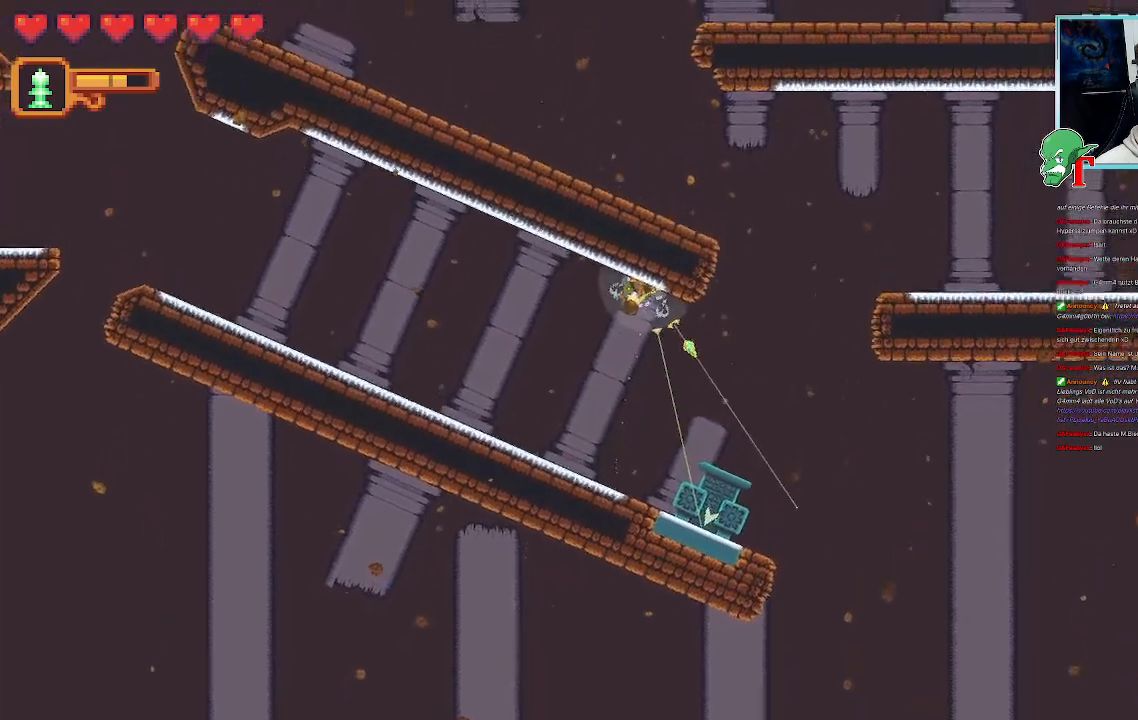
{"buttons": [], "left_stick": "down-right", "right_stick": "center", "events": [[319, "CROSS", "down"], [503, "CROSS", "up"]]}
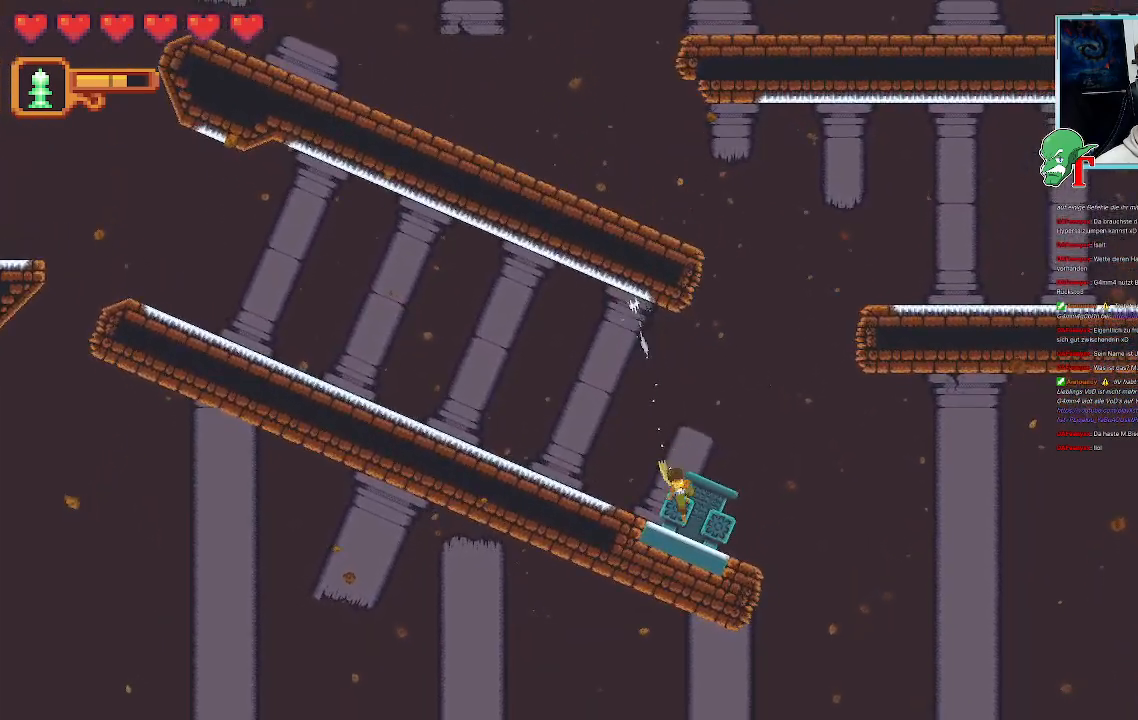
{"buttons": [], "left_stick": "up-right", "right_stick": "center", "events": [[101, "left_stick", "up-right"]]}
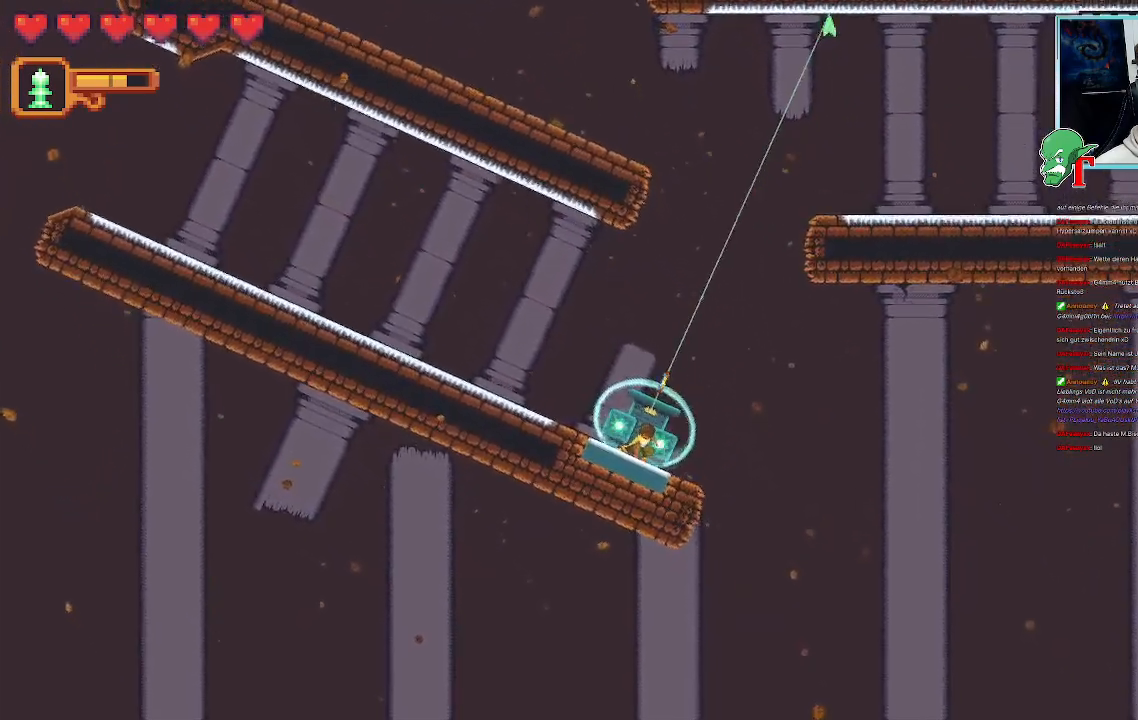
{"buttons": ["CROSS"], "left_stick": "up-right", "right_stick": "center", "events": [[370, "CROSS", "down"]]}
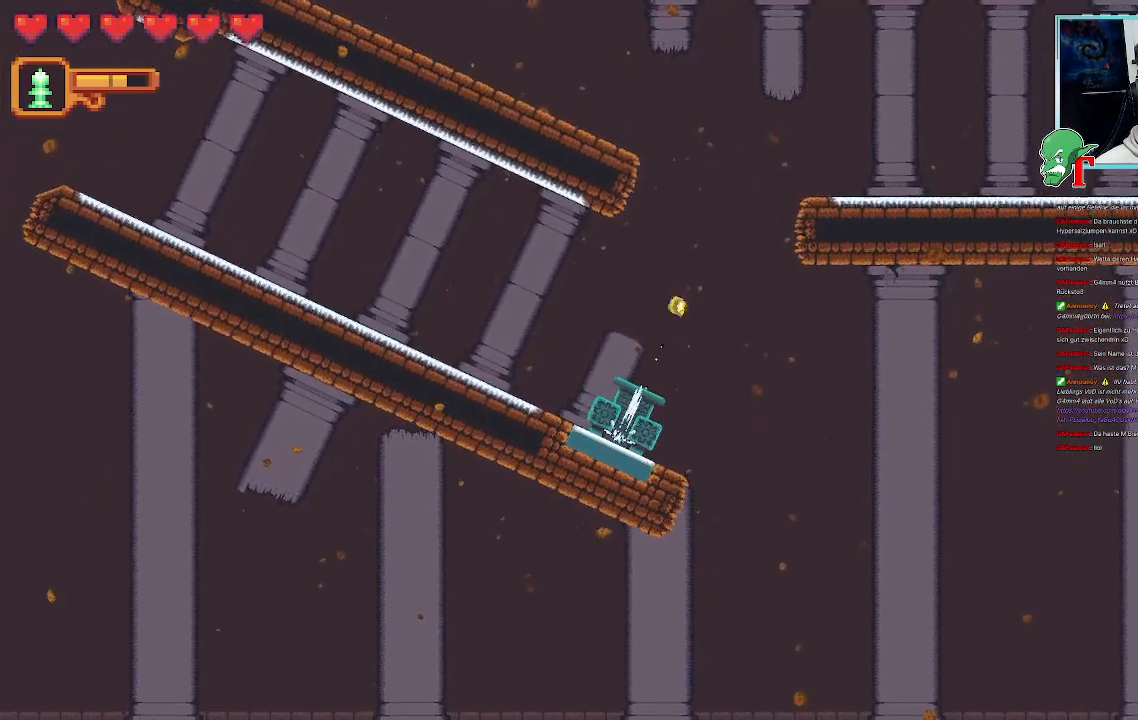
{"buttons": ["CROSS"], "left_stick": "down-right", "right_stick": "center", "events": [[34, "CROSS", "up"], [353, "left_stick", "down-right"], [437, "CROSS", "down"]]}
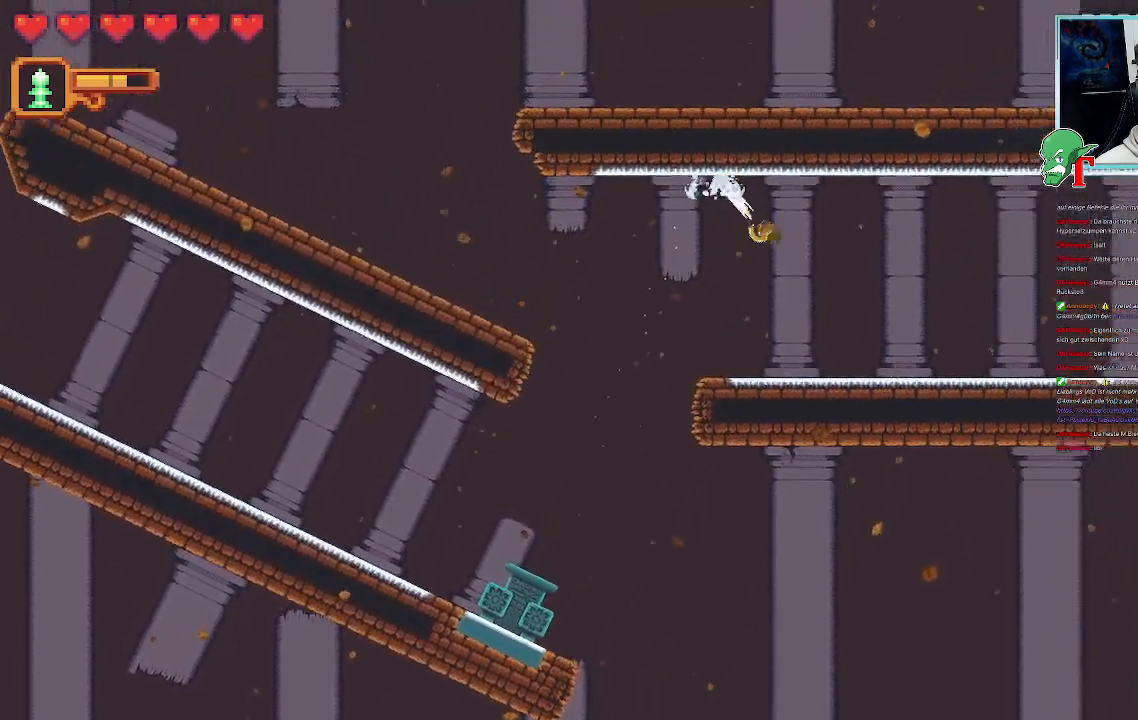
{"buttons": ["CROSS"], "left_stick": "up-right", "right_stick": "center", "events": [[134, "CROSS", "up"], [218, "left_stick", "up-right"], [353, "CROSS", "down"]]}
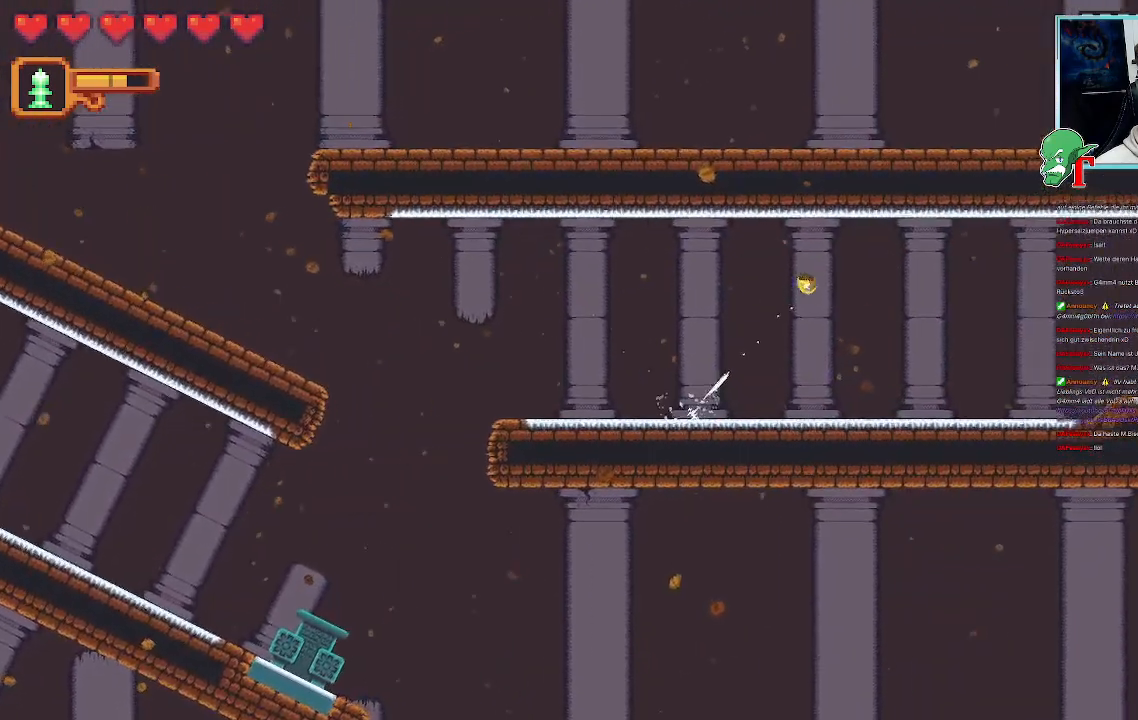
{"buttons": [], "left_stick": "up-right", "right_stick": "center", "events": [[33, "CROSS", "up"], [50, "left_stick", "down-right"], [151, "CROSS", "down"], [335, "CROSS", "up"], [335, "left_stick", "up-right"]]}
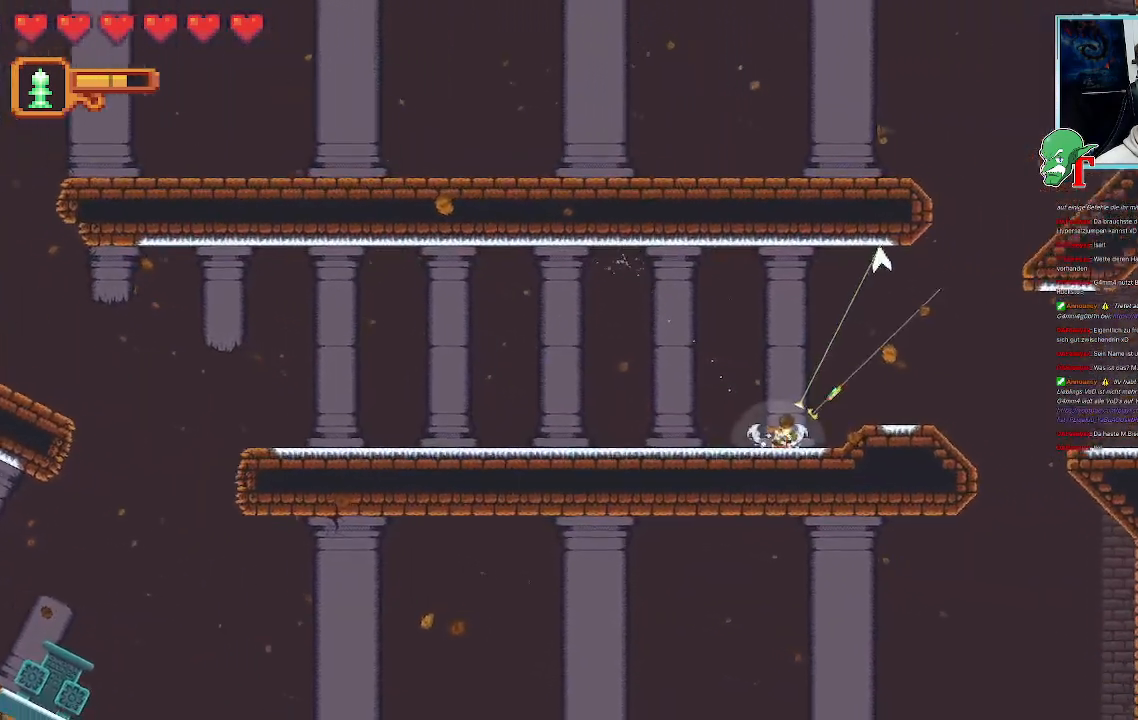
{"buttons": ["CROSS"], "left_stick": "down-right", "right_stick": "center", "events": [[34, "CROSS", "down"], [252, "CROSS", "up"], [303, "left_stick", "down-right"], [504, "CROSS", "down"]]}
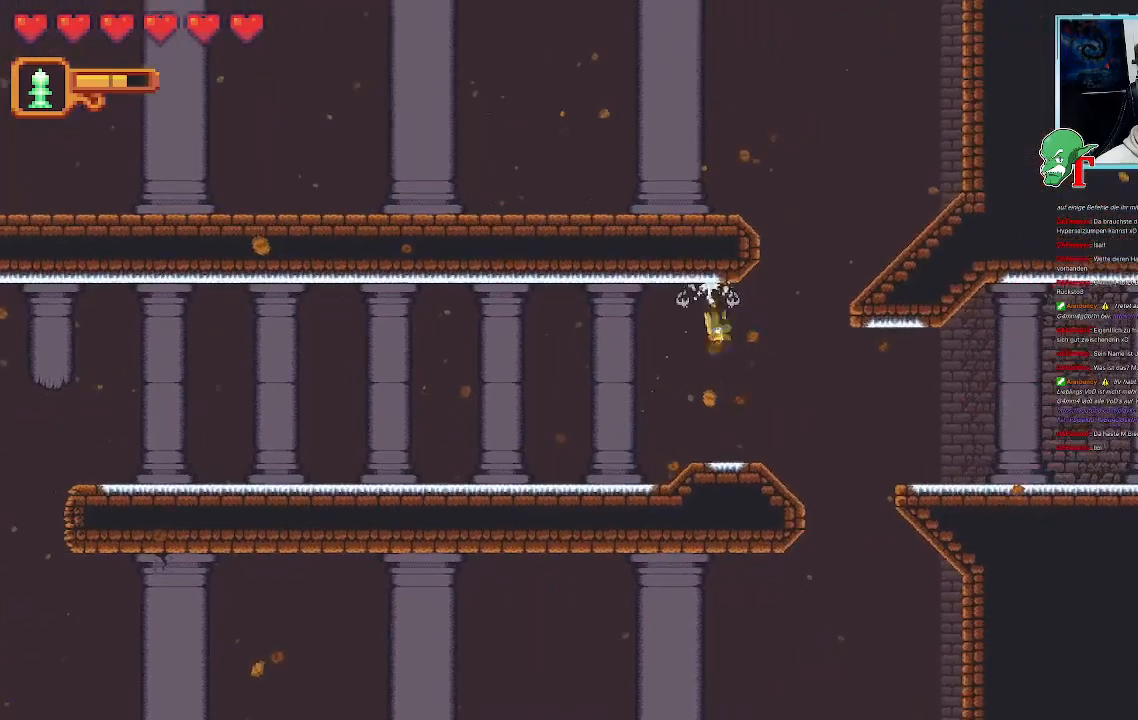
{"buttons": ["CROSS"], "left_stick": "right", "right_stick": "center", "events": [[168, "left_stick", "right"], [185, "CROSS", "up"], [420, "CROSS", "down"]]}
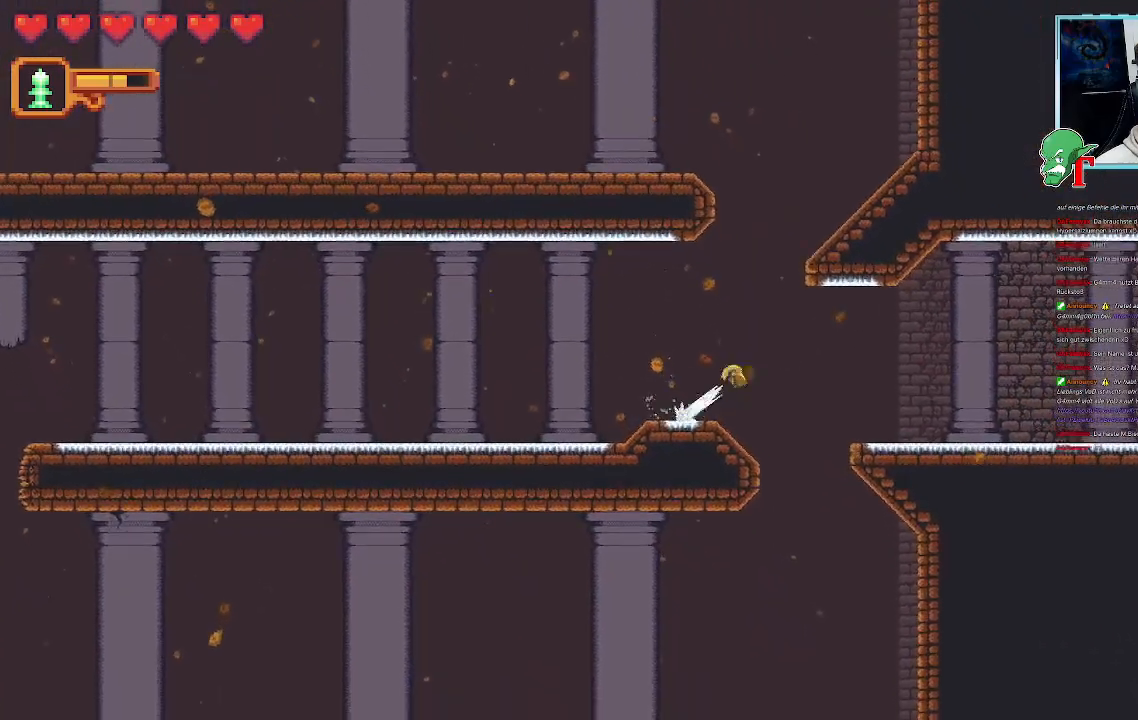
{"buttons": ["CROSS"], "left_stick": "right", "right_stick": "center", "events": [[118, "CROSS", "up"], [151, "left_stick", "down-right"], [235, "CROSS", "down"], [369, "left_stick", "right"], [437, "CROSS", "up"], [504, "CROSS", "down"]]}
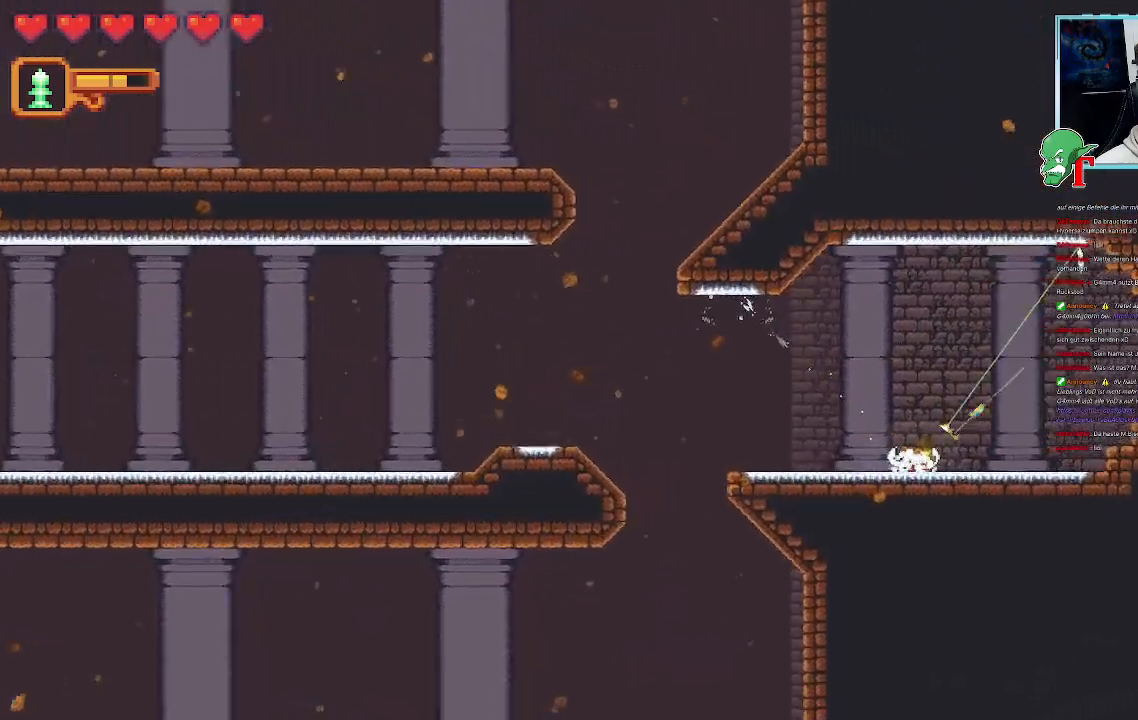
{"buttons": ["CROSS"], "left_stick": "up-right", "right_stick": "center", "events": [[168, "CROSS", "up"], [302, "CROSS", "down"], [504, "left_stick", "up-right"]]}
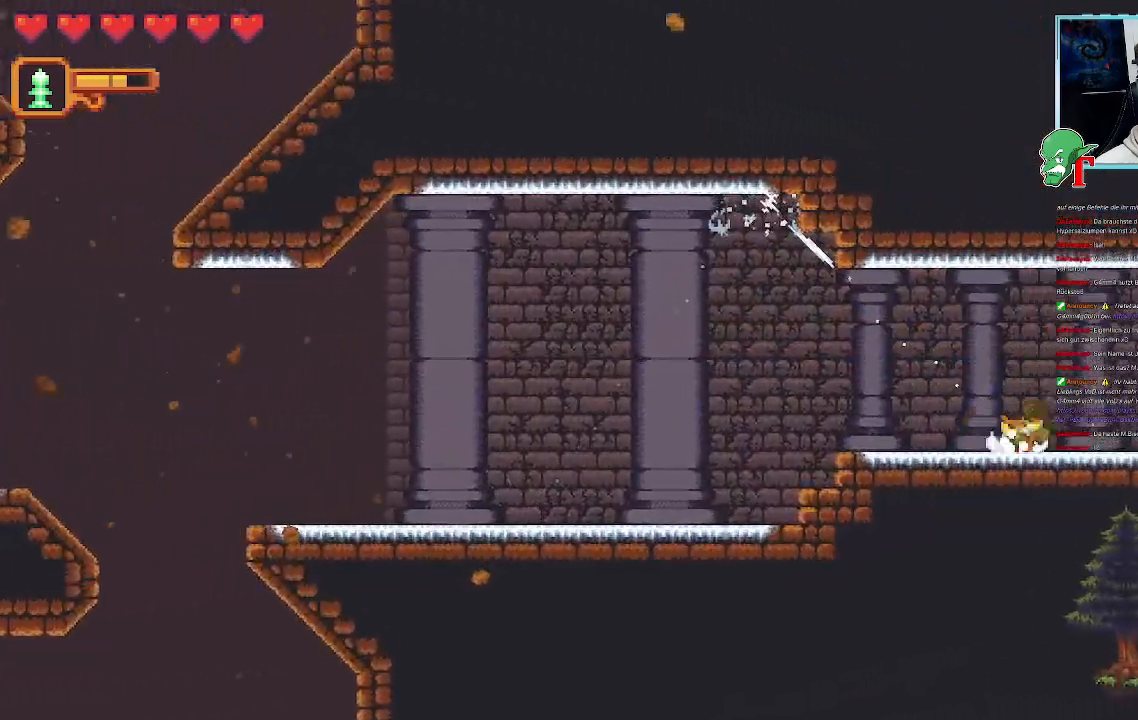
{"buttons": ["CROSS"], "left_stick": "up-right", "right_stick": "center", "events": [[16, "CROSS", "up"], [453, "CROSS", "down"]]}
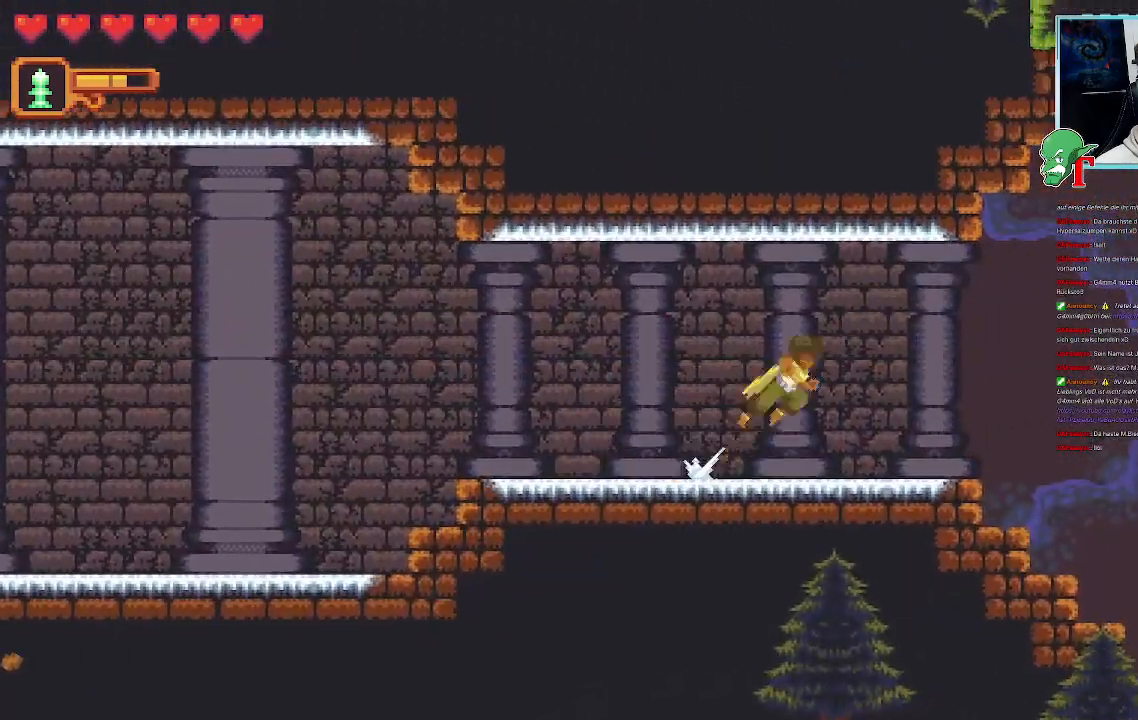
{"buttons": [], "left_stick": "down-right", "right_stick": "center", "events": [[151, "left_stick", "down-right"], [168, "CROSS", "up"]]}
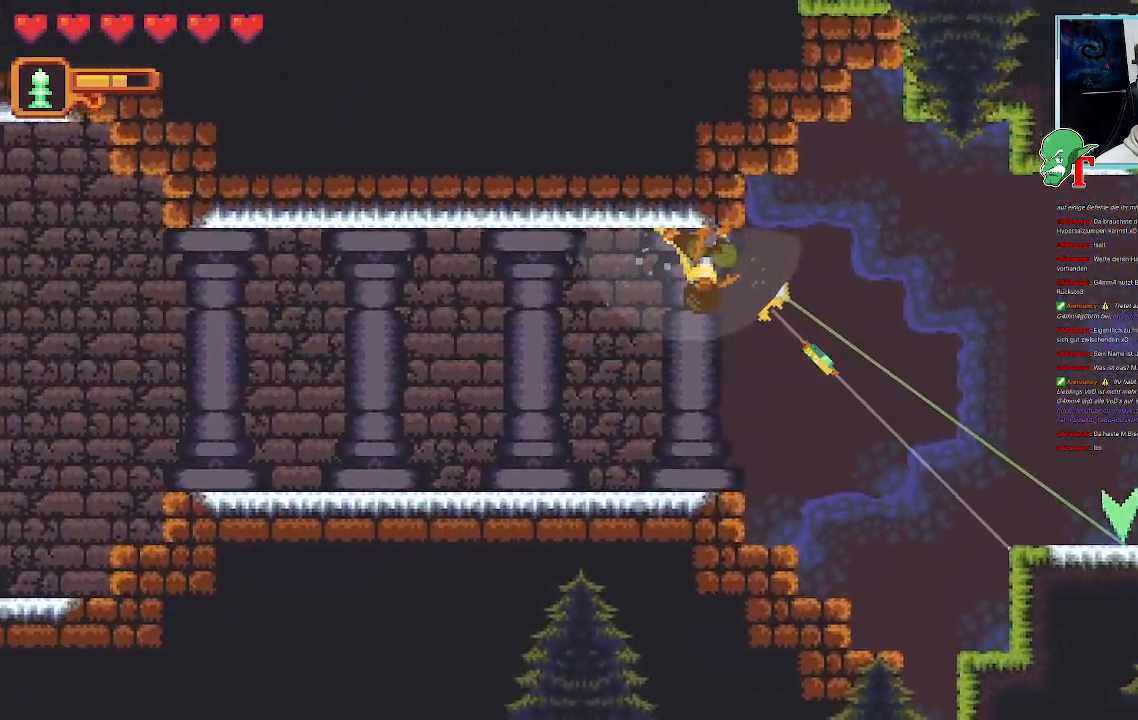
{"buttons": ["CROSS"], "left_stick": "up-right", "right_stick": "center", "events": [[67, "CROSS", "down"], [218, "left_stick", "right"], [269, "CROSS", "up"], [319, "left_stick", "up-right"], [453, "CROSS", "down"]]}
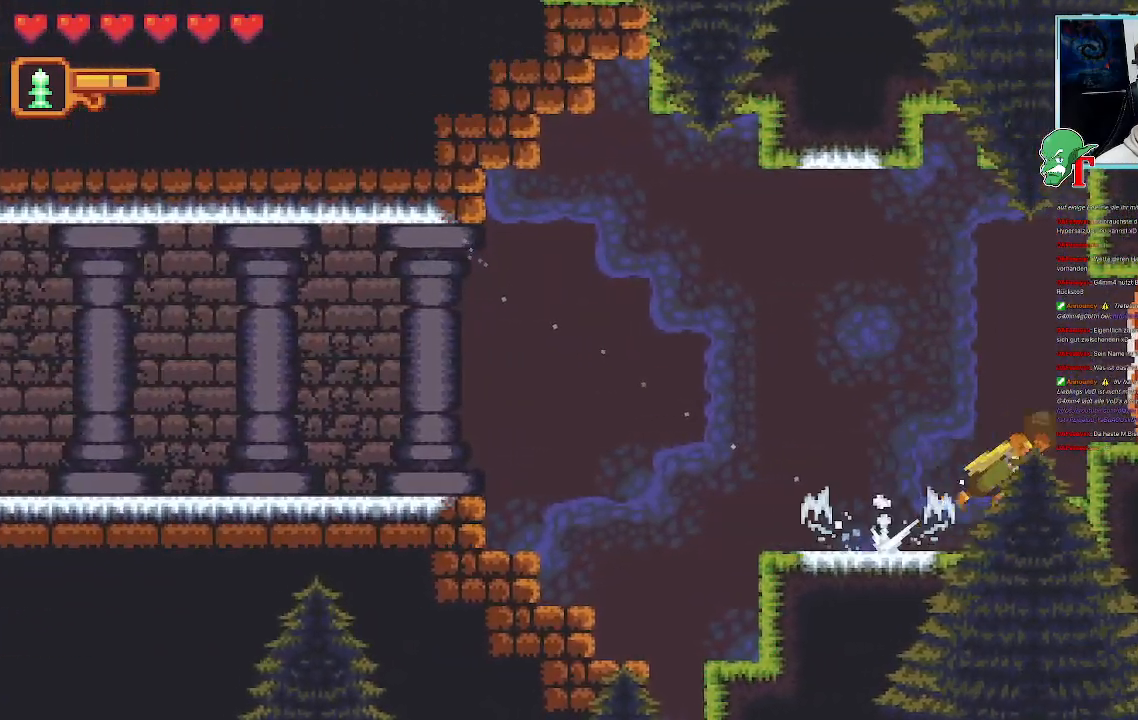
{"buttons": [], "left_stick": "center", "right_stick": "center", "events": [[185, "CROSS", "up"], [369, "left_stick", "center"]]}
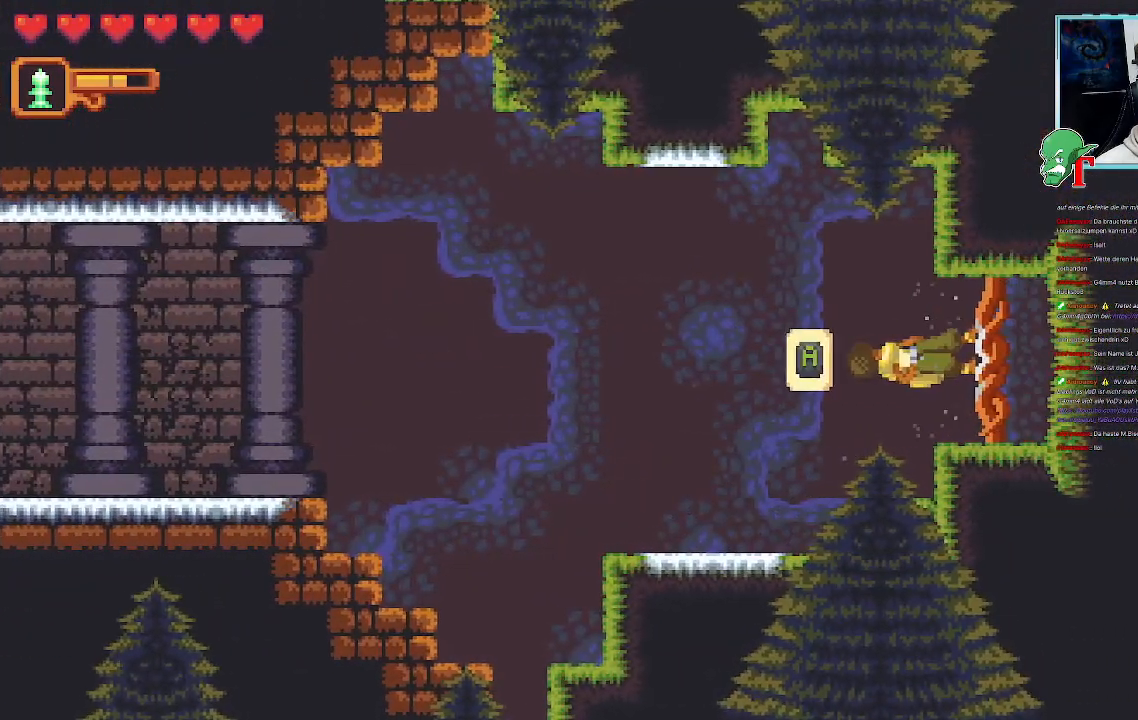
{"buttons": [], "left_stick": "center", "right_stick": "center", "events": [[117, "CROSS", "down"], [352, "CROSS", "up"]]}